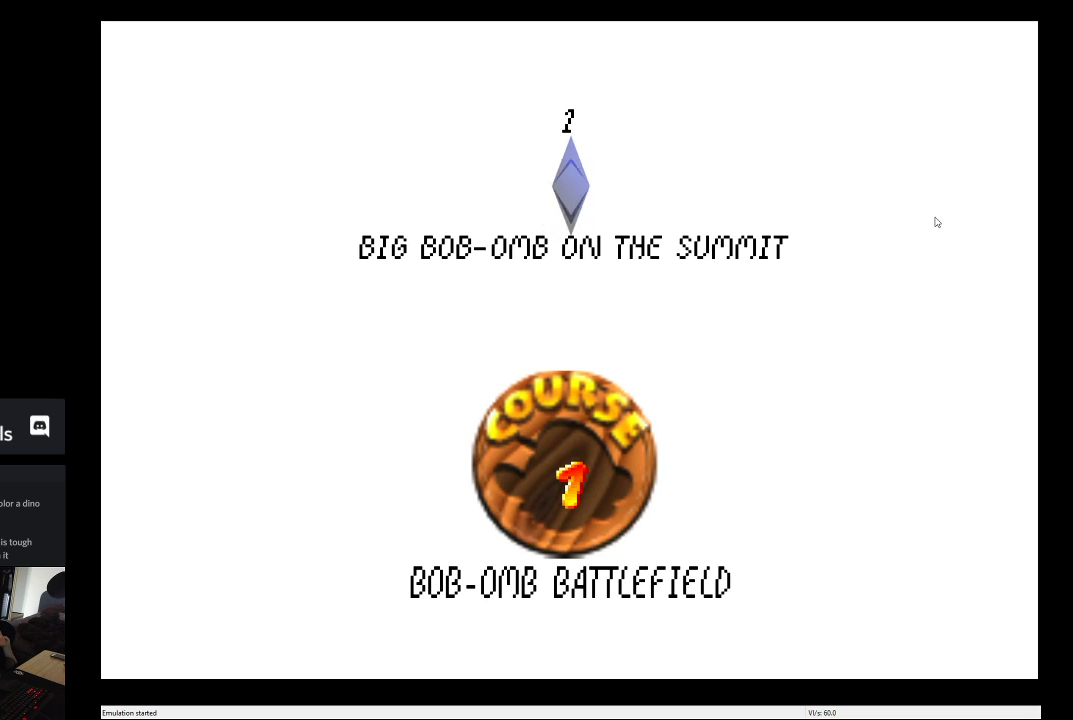
Gameplay with a controller (Xbox layout); each line is a JSON object with the inputs held at the frame after it. "events" lists button and stick changes between this image and that frame as [ms after this image, input, new state], when the widget could be followed in between. This overlay highlights the sticks when they move; stick clicks (L3 R3) are not distinguishable. Not read: L3 R3.
{"buttons": ["A"], "left_stick": "center", "right_stick": "center", "events": [[417, "A", "down"]]}
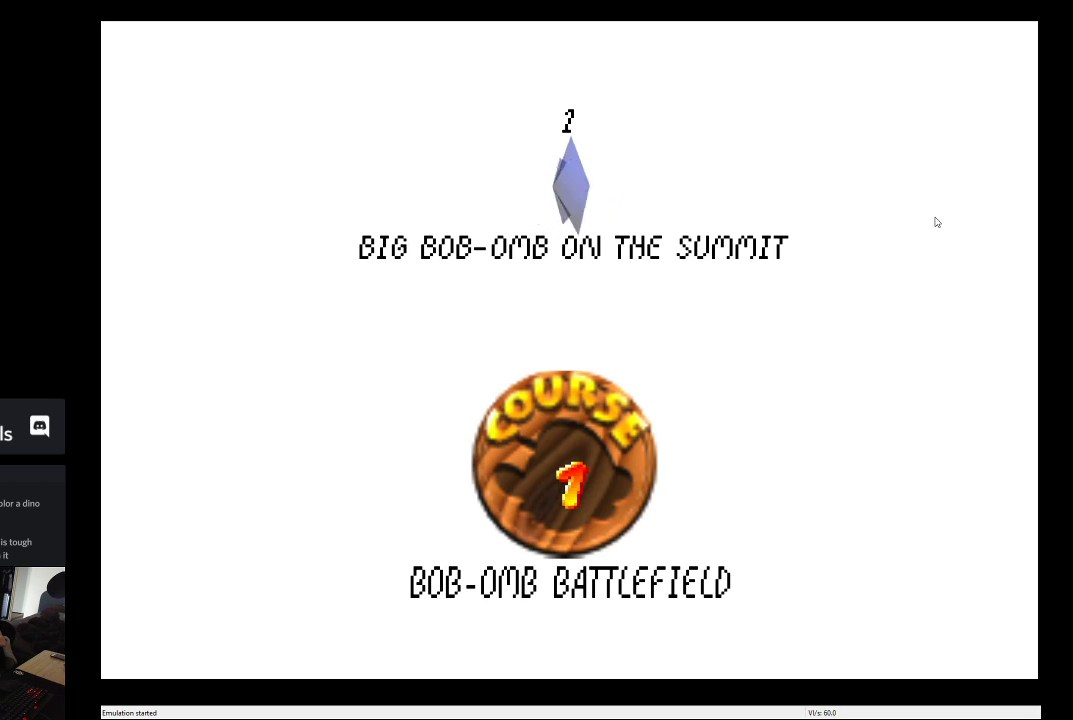
{"buttons": [], "left_stick": "center", "right_stick": "center", "events": [[117, "A", "up"]]}
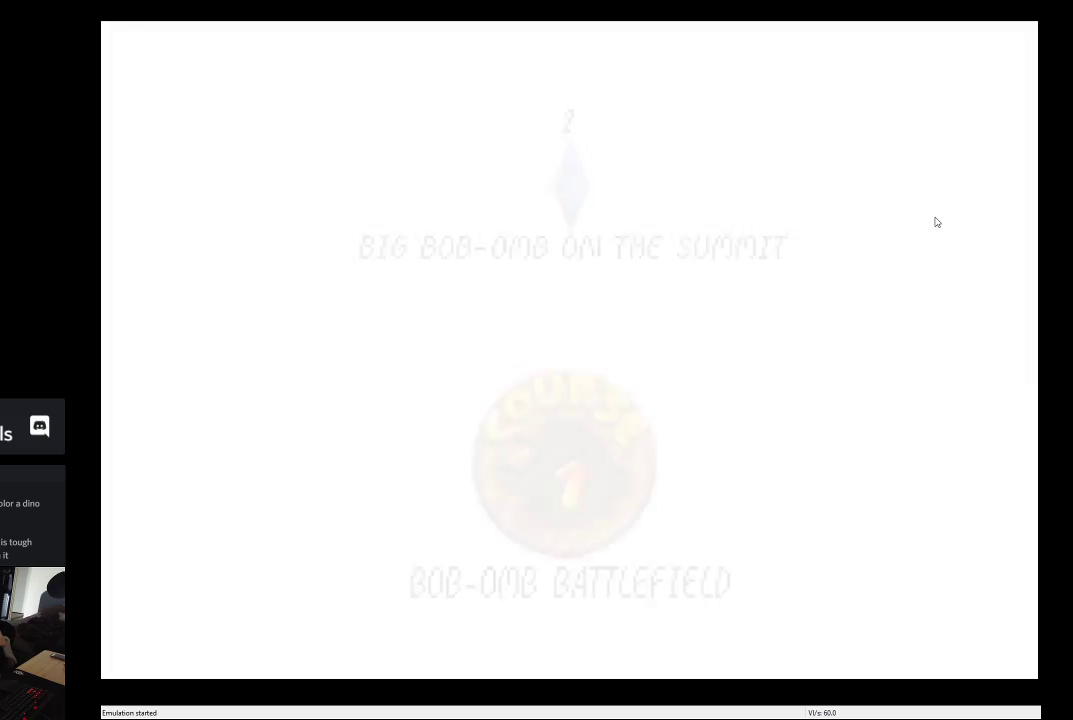
{"buttons": [], "left_stick": "center", "right_stick": "center", "events": []}
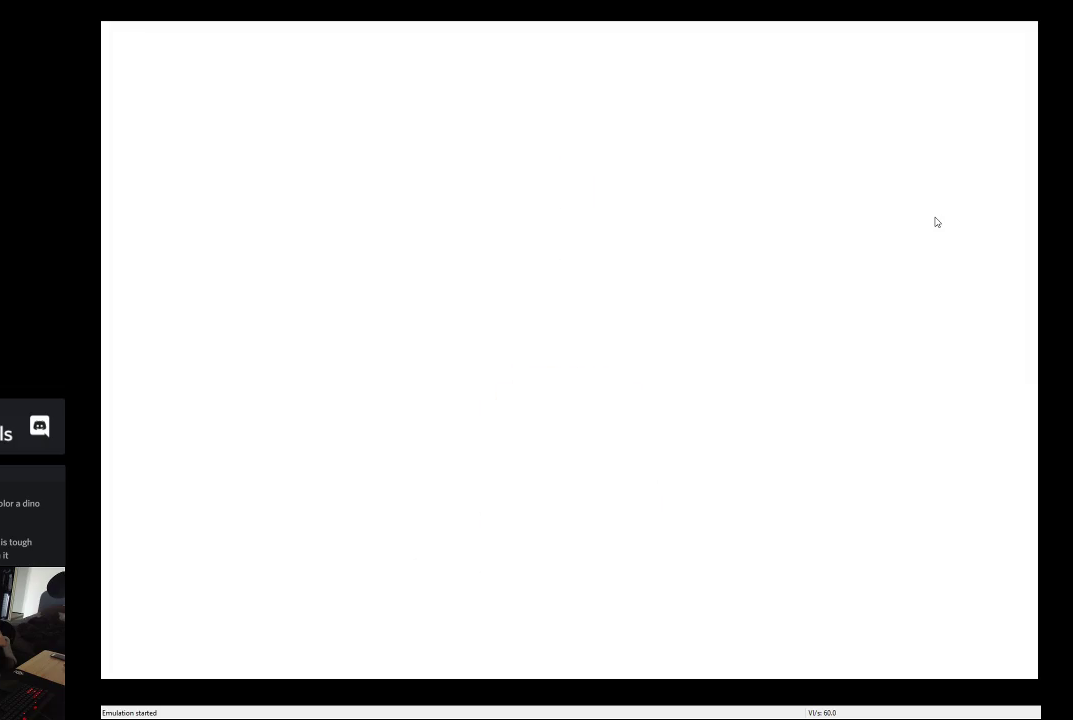
{"buttons": [], "left_stick": "center", "right_stick": "center", "events": []}
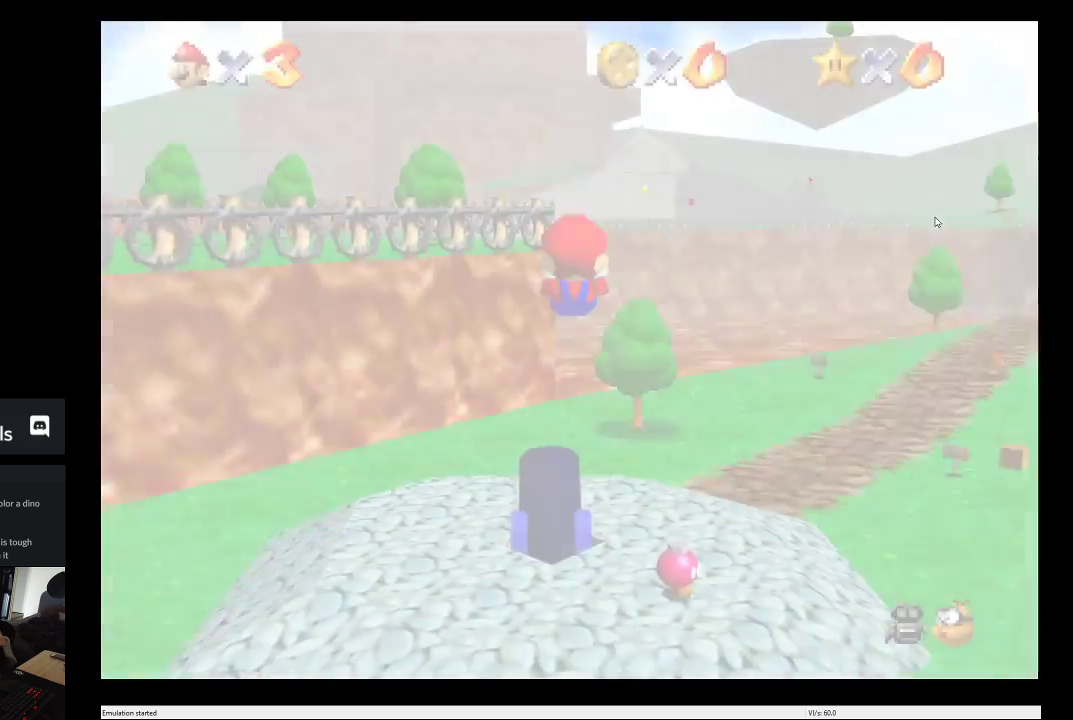
{"buttons": [], "left_stick": "center", "right_stick": "center", "events": []}